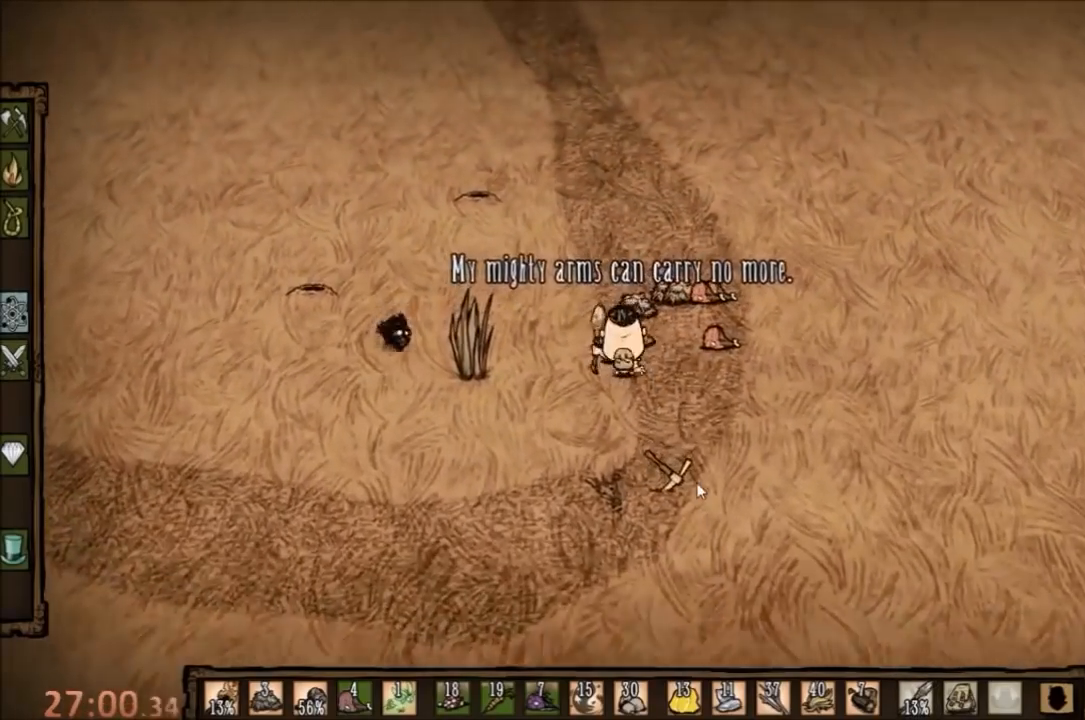
Gameplay with keyboard and mouse; each line is a JSON object with the keys and mouse buttons held at the frame after it. "events" lists presses ("down") and releases ("up") of "1", "2", "3", "4", "5", "a", "c", "ctrl", "d", "e", "f", "q", "r", "s", "shift", "space", "tab", "v", "w", "x", "z", "mouse_left" and "mouse_right" between this image and that frame as [ms after this image, input, new state], when the widget could be followed in between. "mouse_left", "mouse_right" = the "left", "right" buttons of the "mouse" list. No other keys are recorded. Mouse movement is not recorded.
{"keys": ["f", "w"], "mouse": [], "events": [[167, "d", "down"], [400, "w", "down"], [467, "d", "up"], [500, "f", "down"]]}
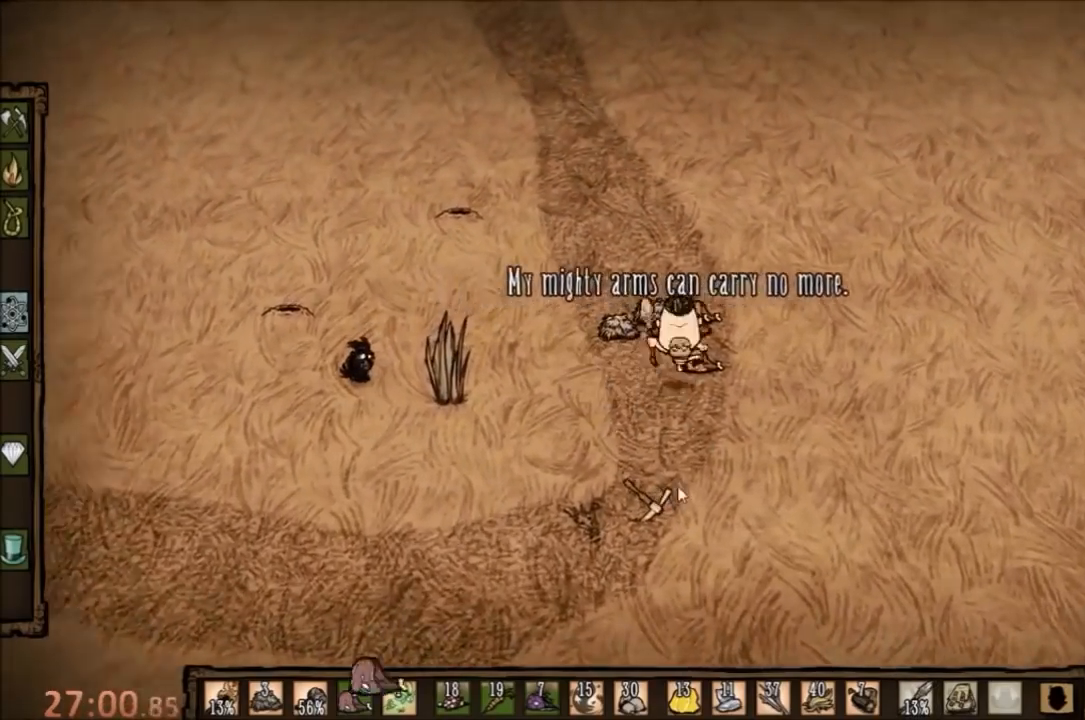
{"keys": ["f"], "mouse": [], "events": [[67, "w", "up"]]}
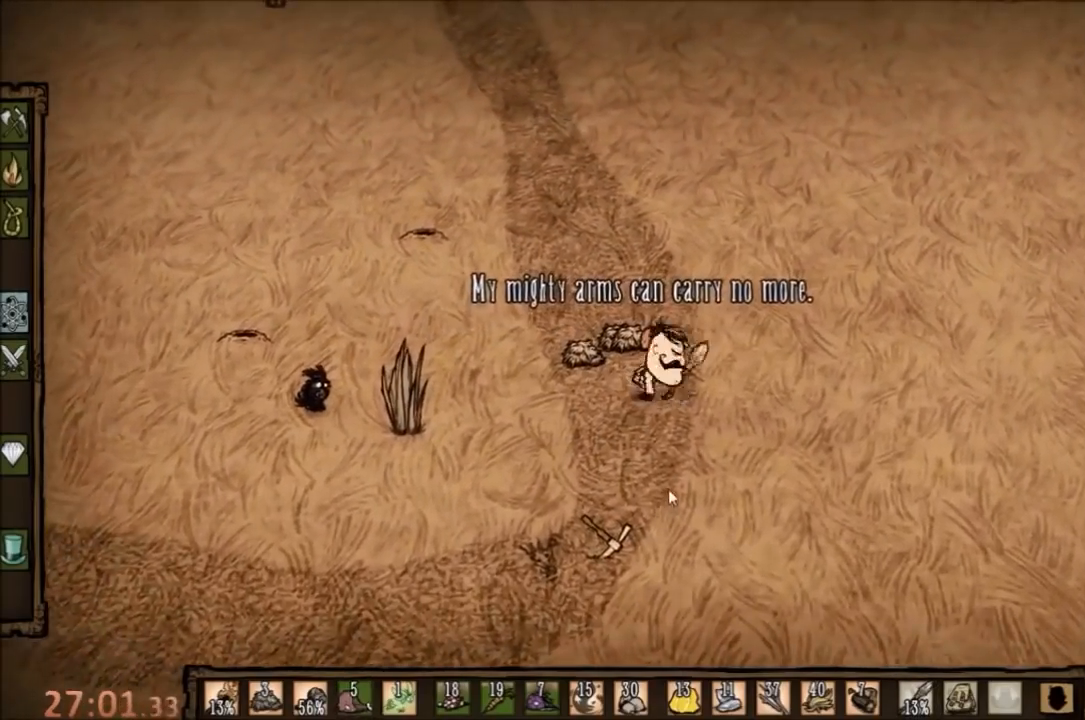
{"keys": ["f"], "mouse": [], "events": []}
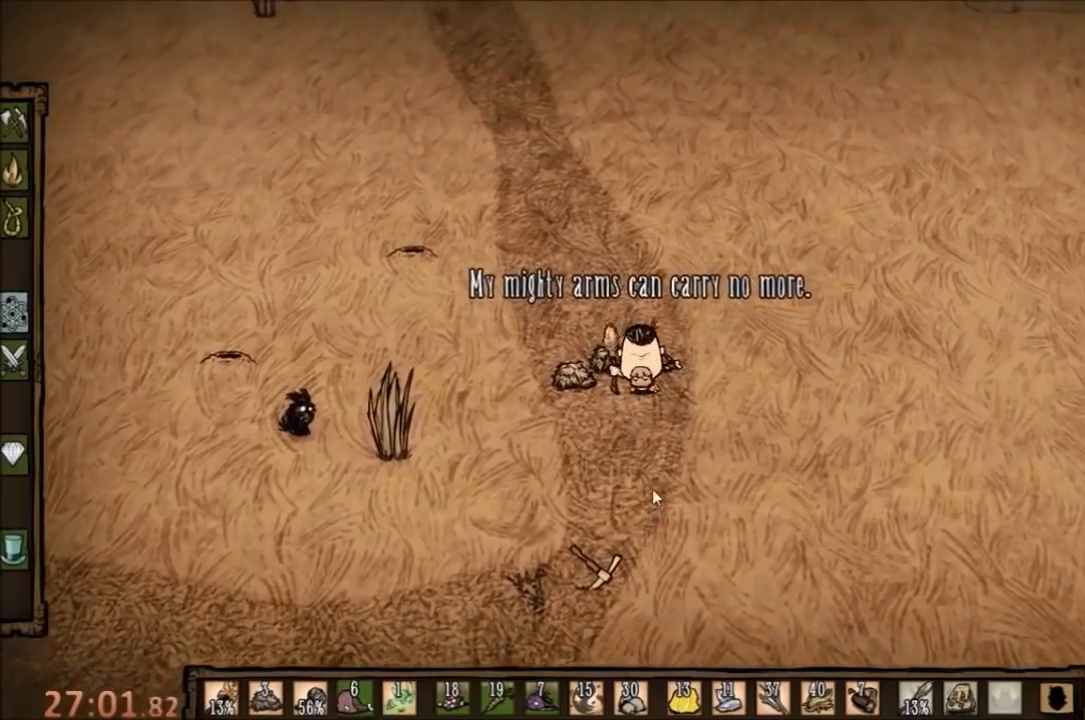
{"keys": ["f"], "mouse": [], "events": []}
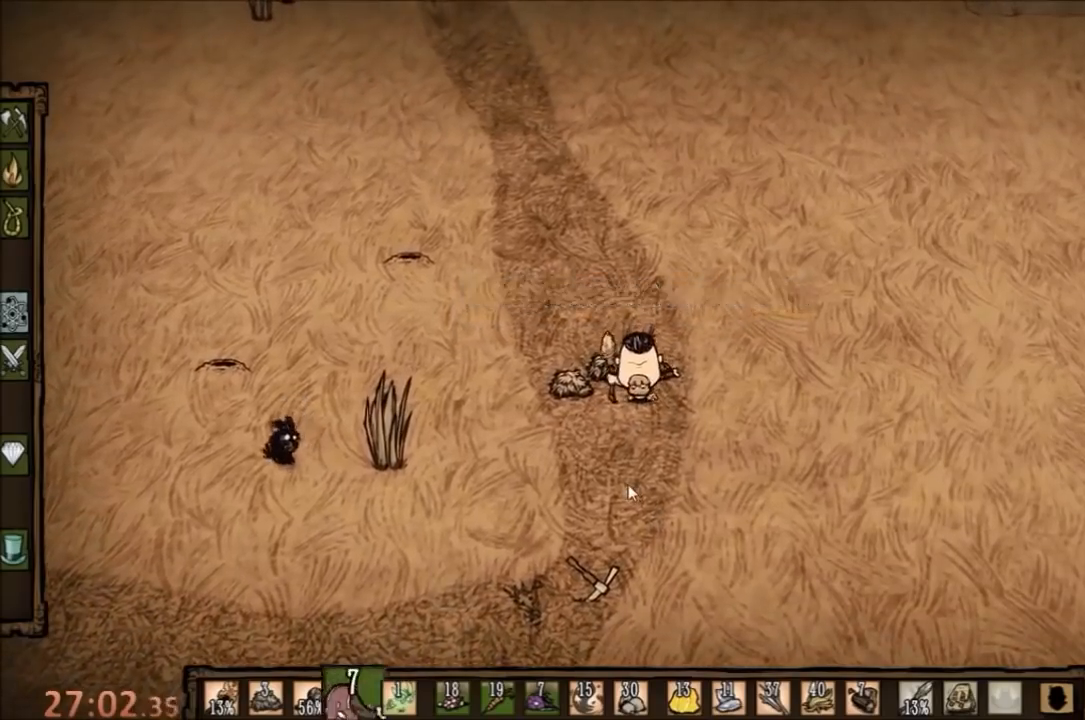
{"keys": ["f"], "mouse": [], "events": [[67, "e", "down"], [167, "e", "up"]]}
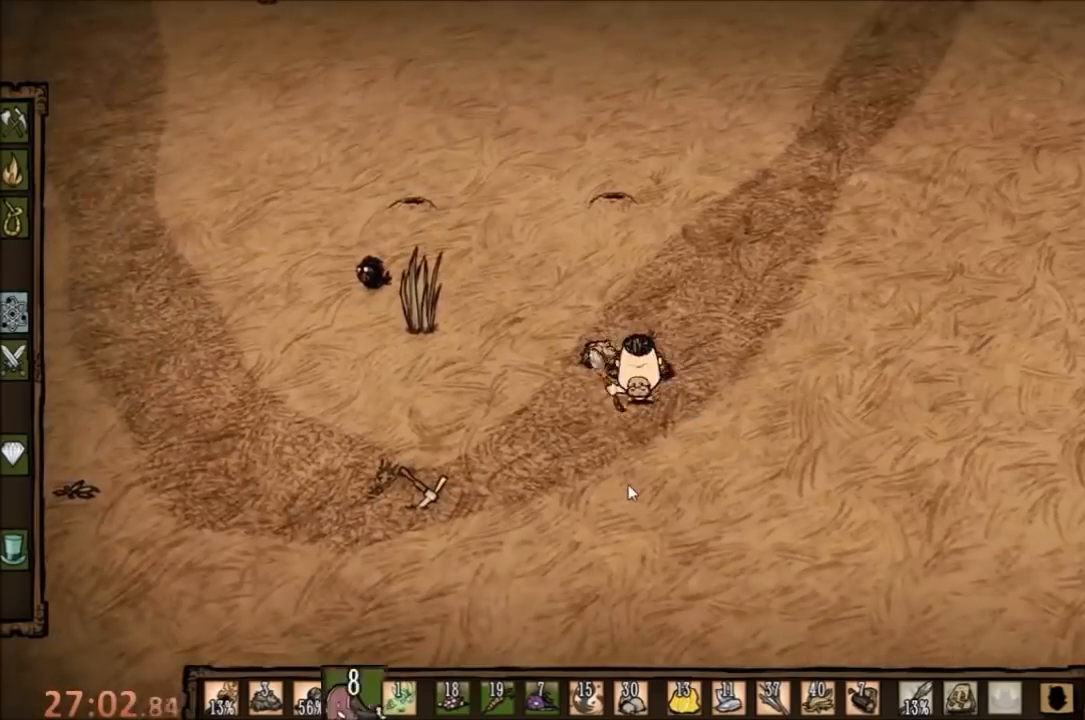
{"keys": ["f"], "mouse": [], "events": [[100, "e", "down"], [200, "e", "up"]]}
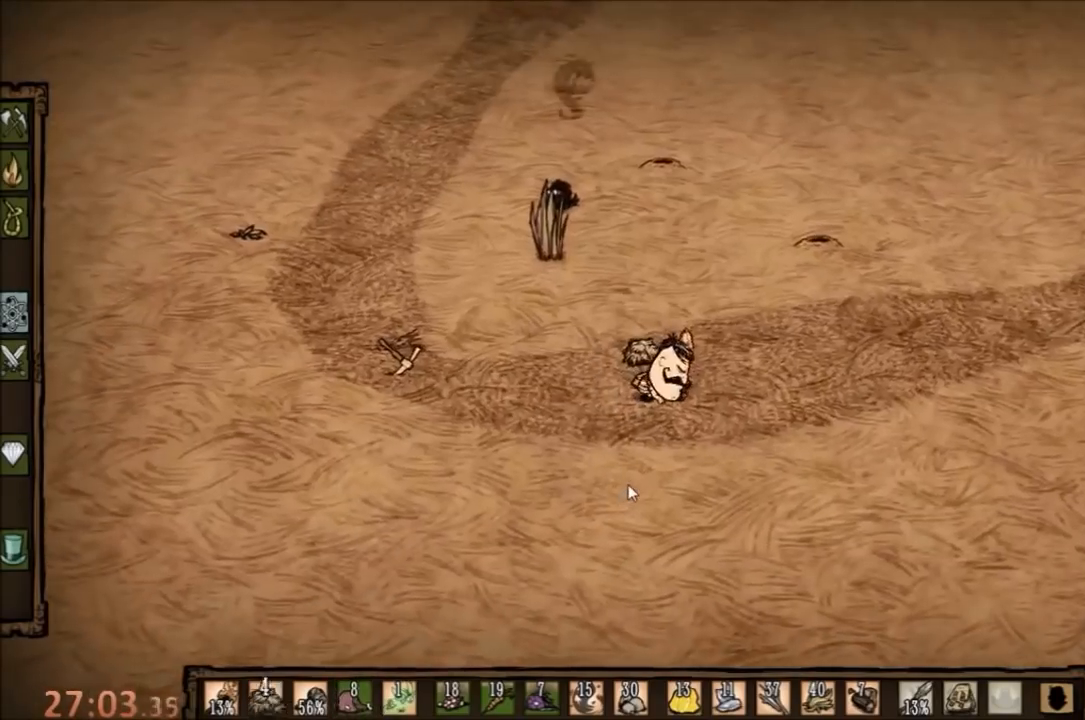
{"keys": ["f"], "mouse": [], "events": []}
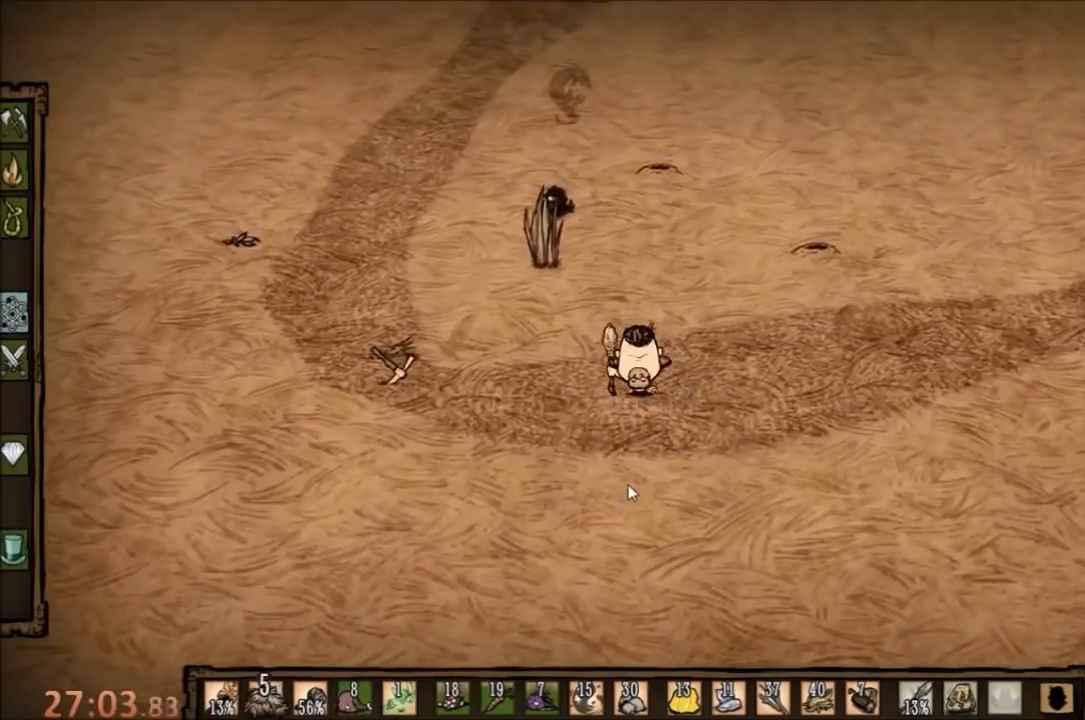
{"keys": ["d"], "mouse": [], "events": [[100, "e", "down"], [200, "e", "up"], [200, "f", "up"], [300, "d", "down"]]}
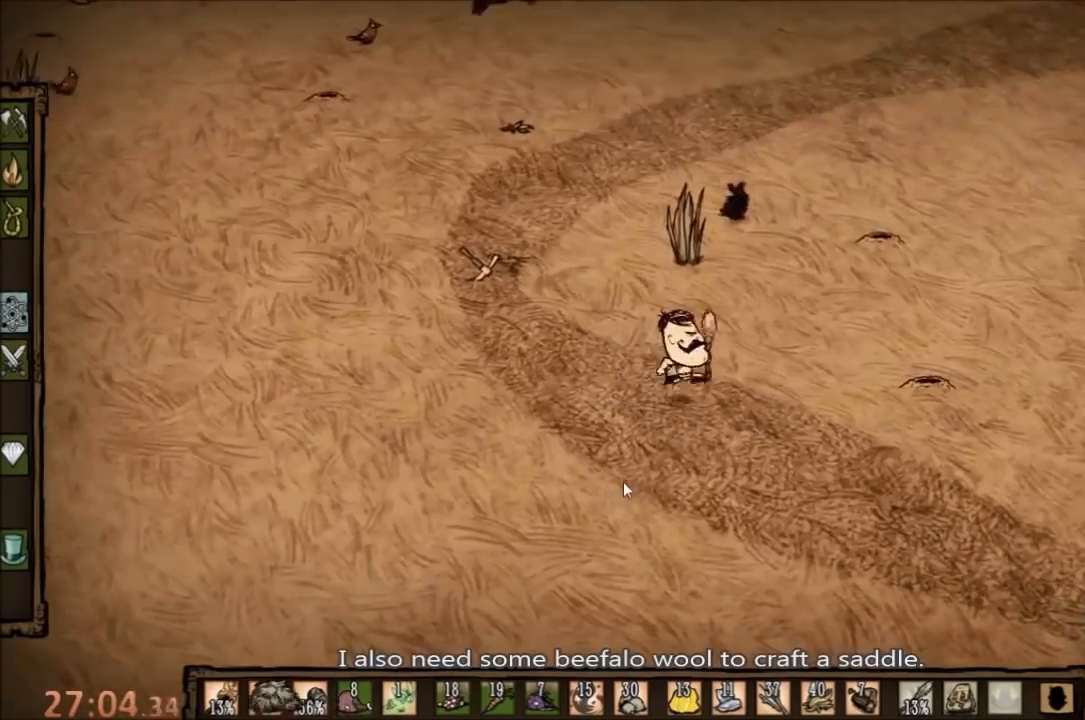
{"keys": ["d"], "mouse": [], "events": []}
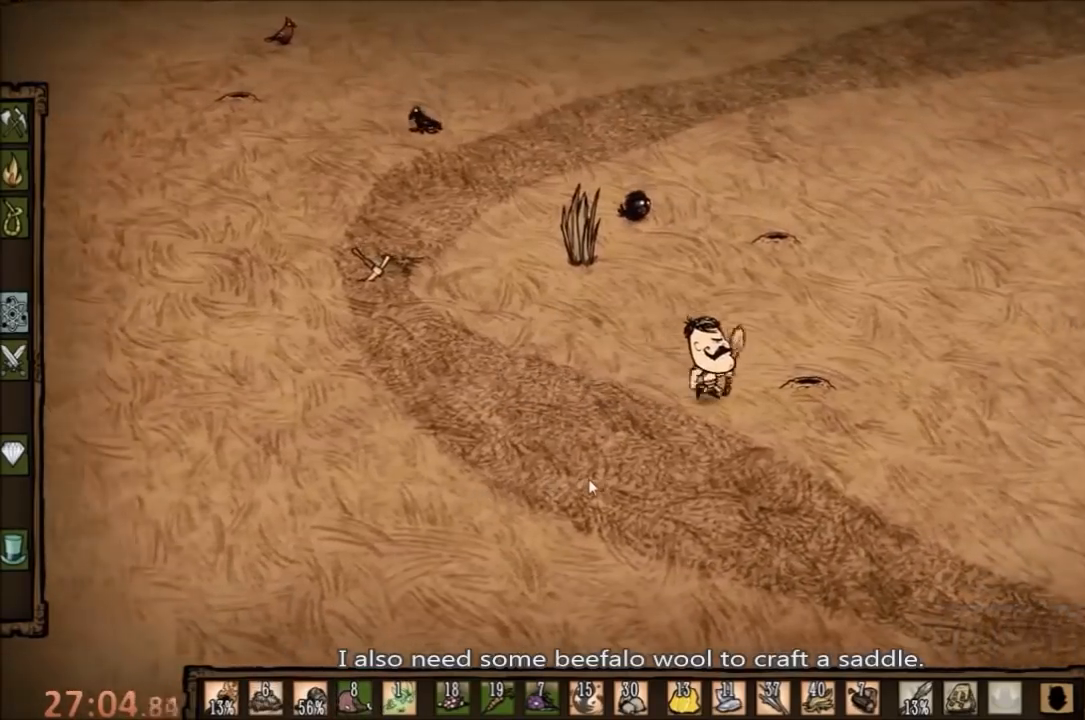
{"keys": ["d", "w"], "mouse": [], "events": [[133, "w", "down"]]}
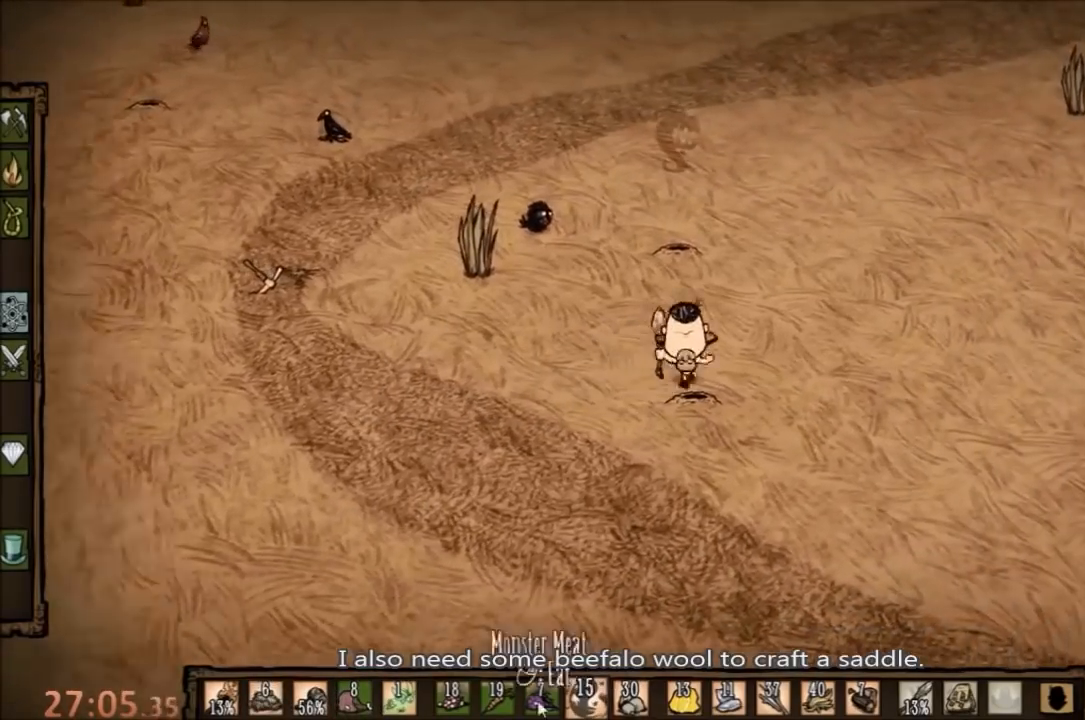
{"keys": ["d", "w"], "mouse": ["right"], "events": [[467, "mouse_right", "down"]]}
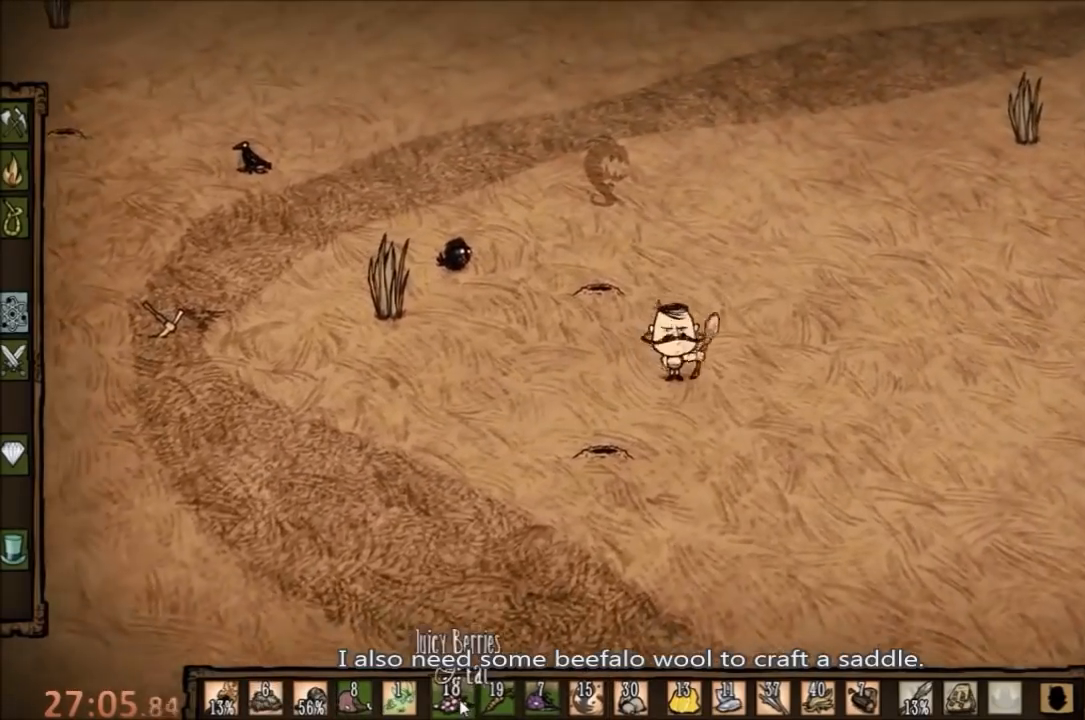
{"keys": ["d", "w"], "mouse": [], "events": [[67, "mouse_right", "up"]]}
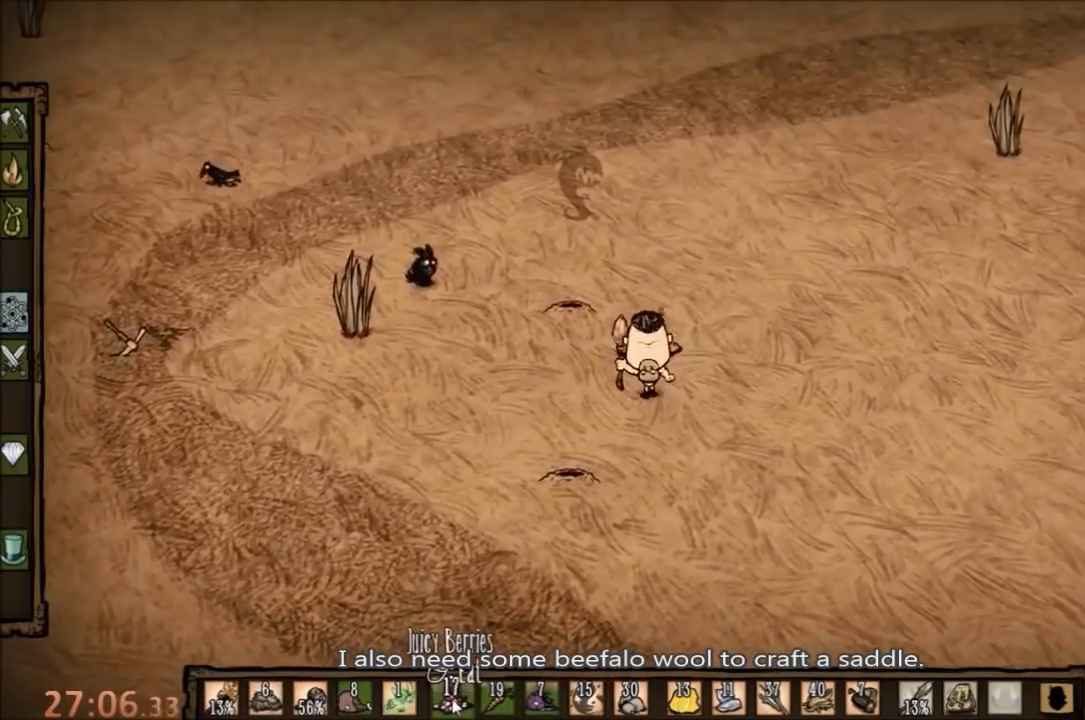
{"keys": ["w"], "mouse": [], "events": [[33, "mouse_right", "down"], [100, "mouse_right", "up"], [200, "mouse_right", "down"], [267, "mouse_right", "up"], [300, "d", "up"], [333, "mouse_right", "down"], [400, "mouse_right", "up"]]}
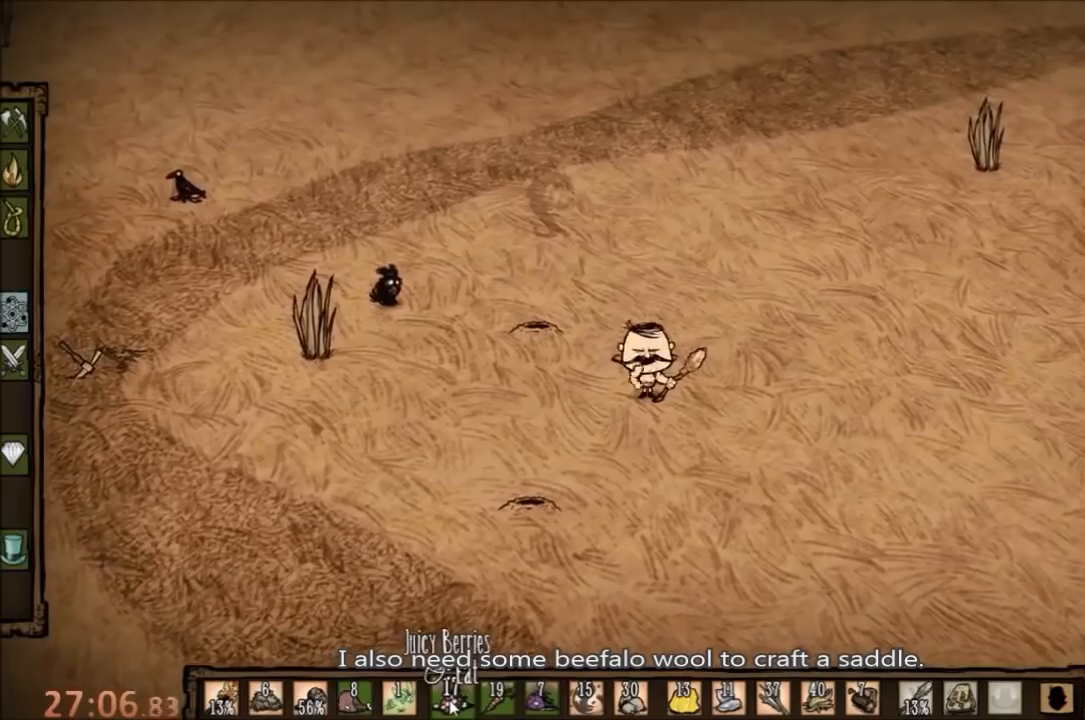
{"keys": ["w"], "mouse": [], "events": [[33, "mouse_right", "down"], [100, "mouse_right", "up"], [300, "mouse_right", "down"], [400, "mouse_right", "up"]]}
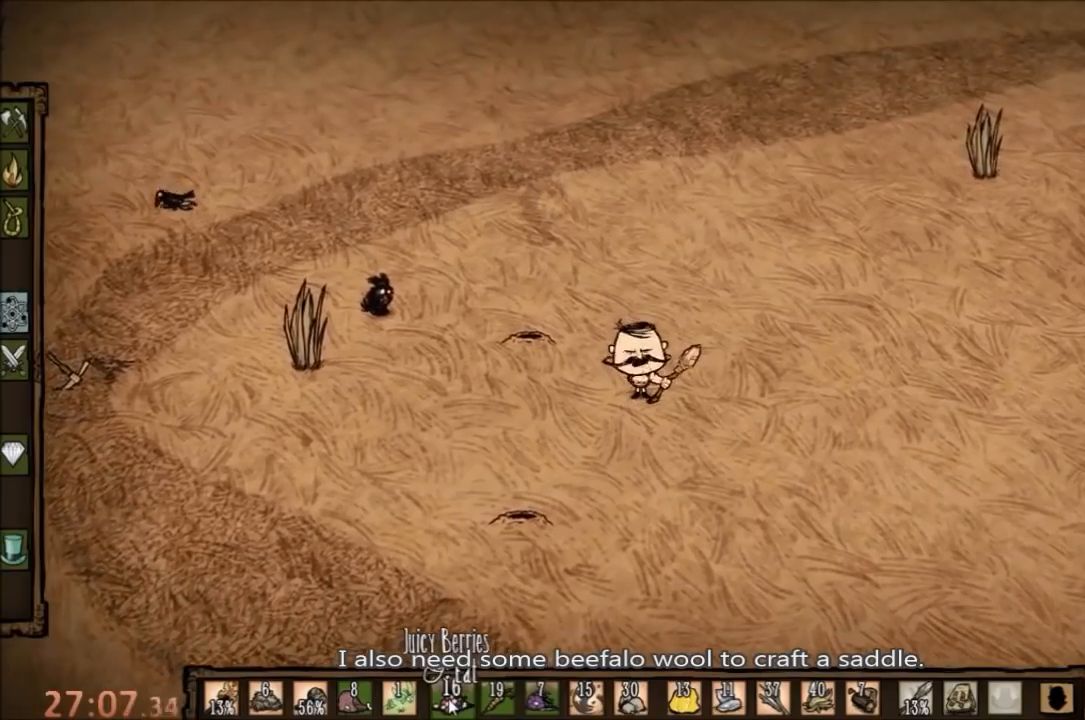
{"keys": ["w"], "mouse": [], "events": [[33, "mouse_right", "down"], [133, "mouse_right", "up"]]}
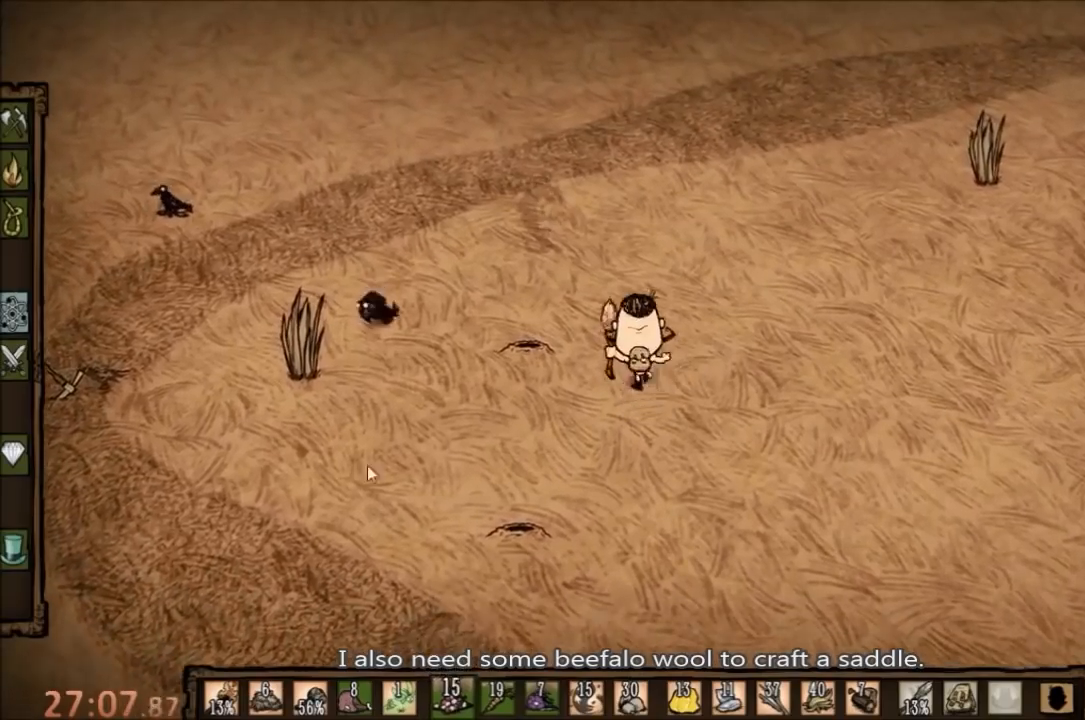
{"keys": [], "mouse": ["left"], "events": [[67, "w", "up"], [233, "mouse_left", "down"], [267, "mouse_left", "up"], [333, "mouse_left", "down"], [400, "mouse_left", "up"], [500, "mouse_left", "down"]]}
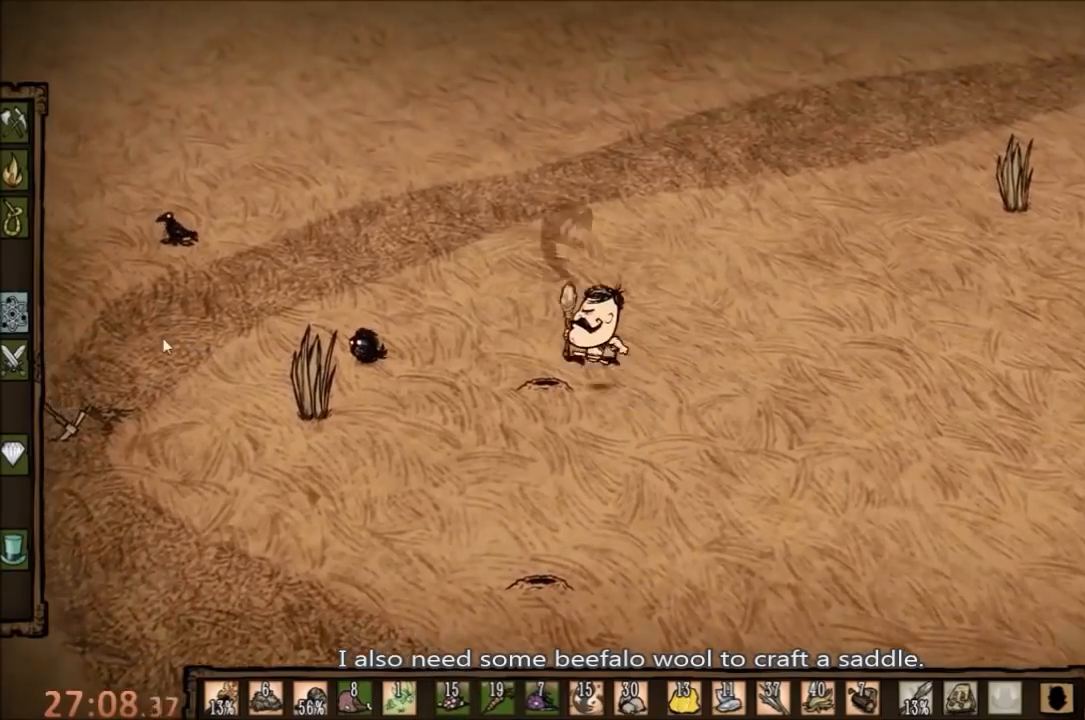
{"keys": ["ctrl", "space"], "mouse": [], "events": [[100, "mouse_left", "up"], [167, "ctrl", "down"], [233, "space", "down"], [333, "space", "up"], [400, "space", "down"]]}
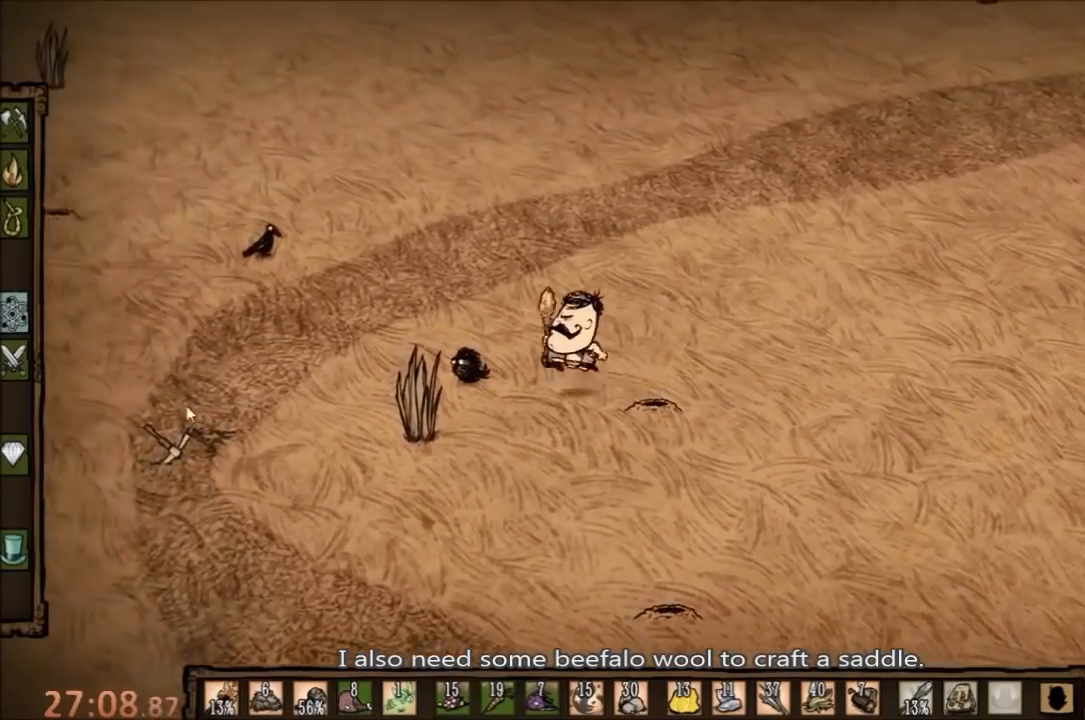
{"keys": [], "mouse": [], "events": [[33, "space", "up"], [67, "ctrl", "up"]]}
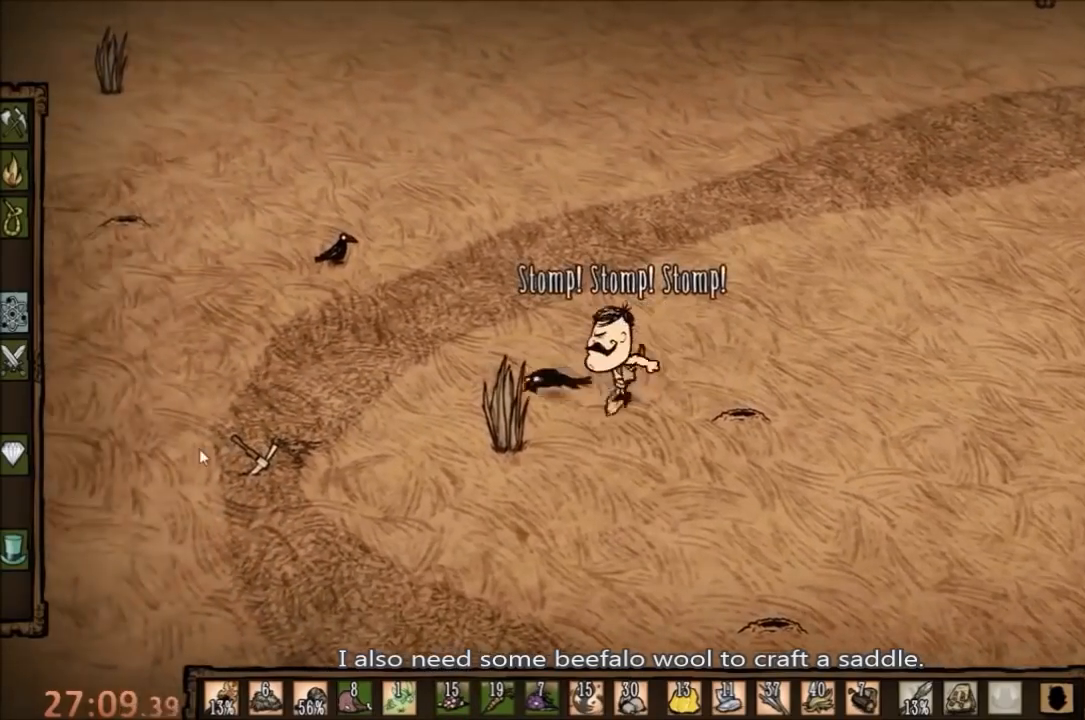
{"keys": ["a"], "mouse": [], "events": [[133, "d", "down"], [333, "d", "up"], [433, "a", "down"]]}
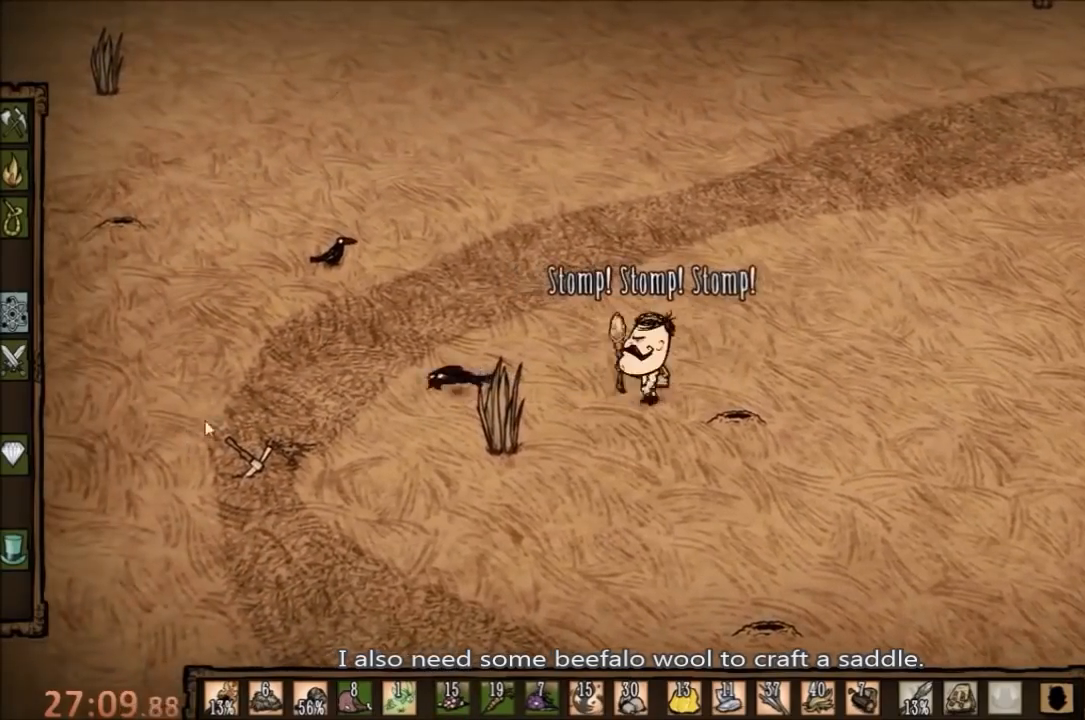
{"keys": ["ctrl"], "mouse": [], "events": [[33, "a", "up"], [367, "ctrl", "down"]]}
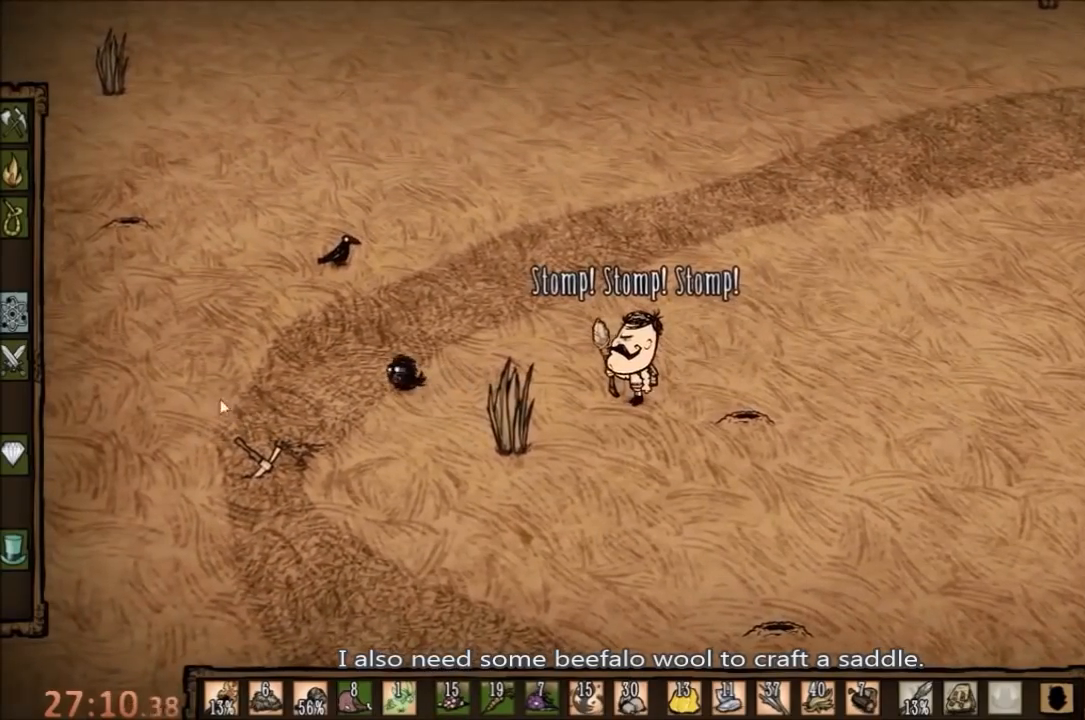
{"keys": ["ctrl"], "mouse": ["left"], "events": [[233, "mouse_left", "down"], [267, "mouse_left", "up"], [333, "mouse_left", "down"], [400, "mouse_left", "up"], [500, "mouse_left", "down"]]}
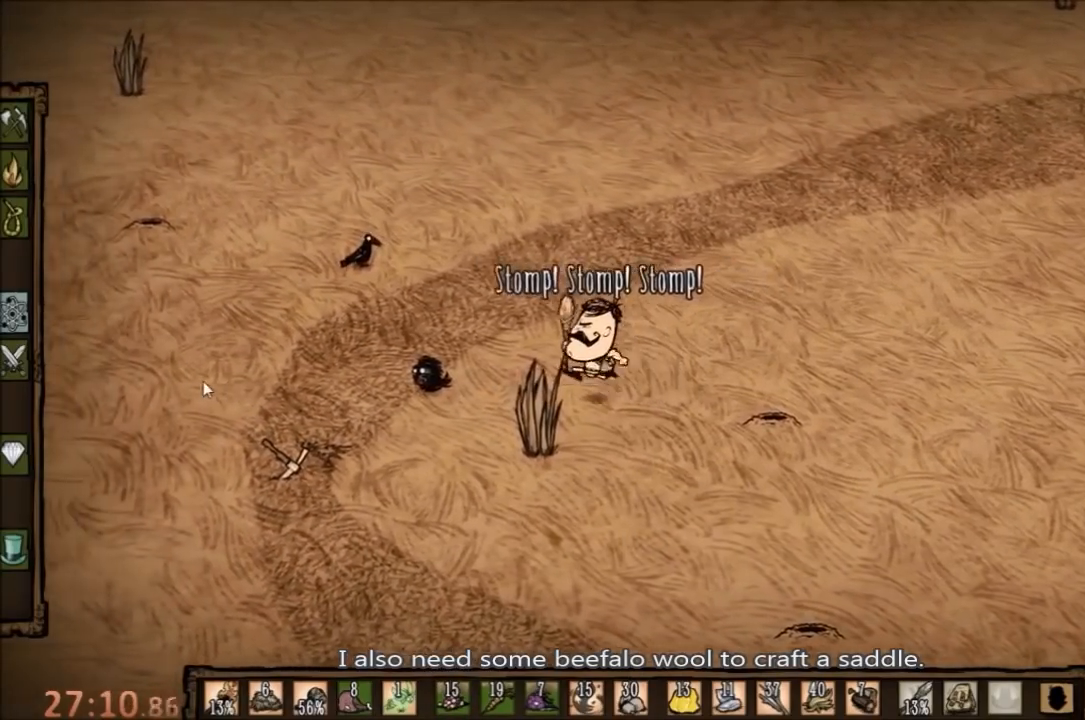
{"keys": ["ctrl", "space"], "mouse": [], "events": [[100, "mouse_left", "up"], [133, "mouse_left", "down"], [233, "space", "down"], [300, "mouse_left", "up"]]}
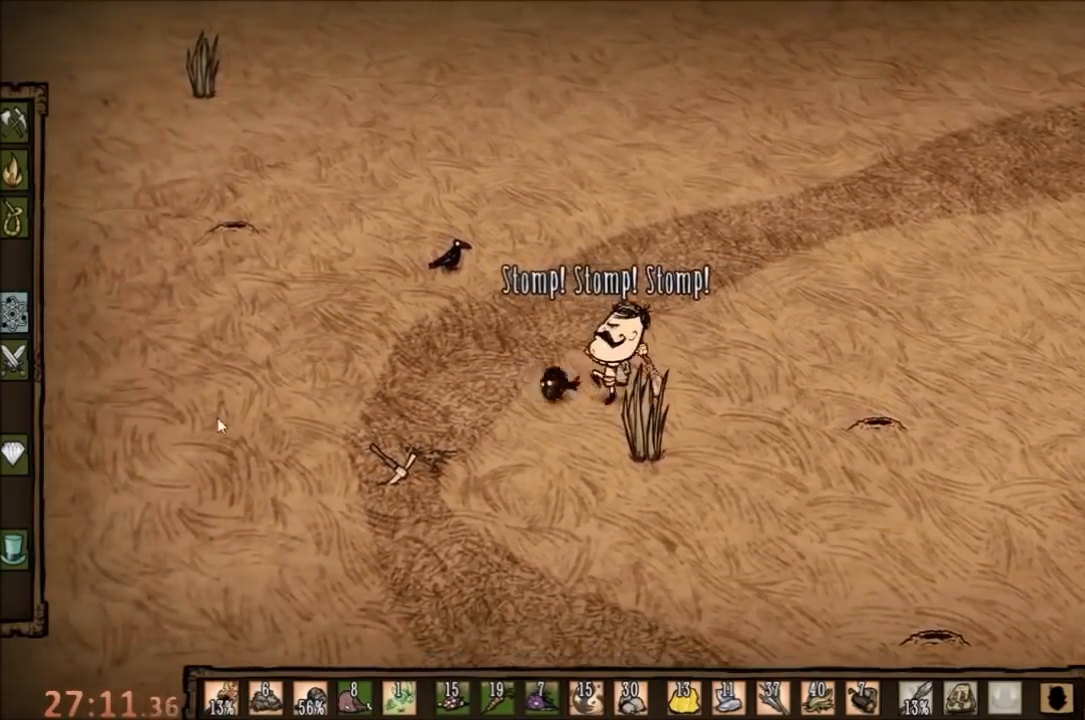
{"keys": ["a"], "mouse": [], "events": [[33, "space", "up"], [67, "ctrl", "up"], [500, "a", "down"]]}
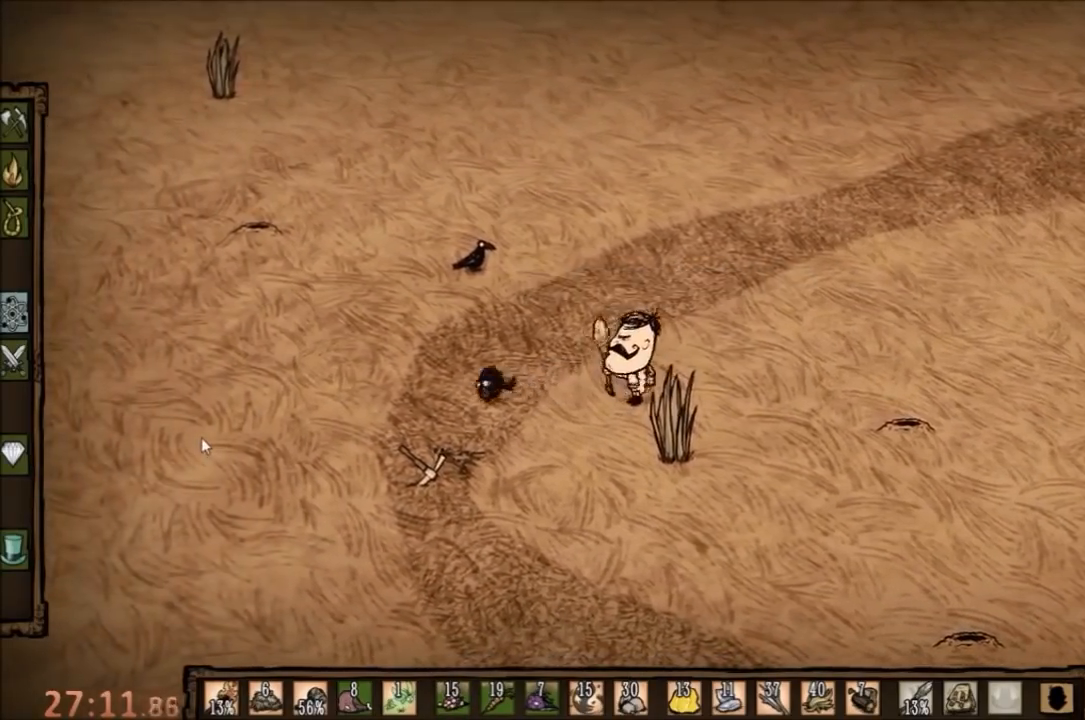
{"keys": ["ctrl"], "mouse": [], "events": [[200, "a", "up"], [367, "ctrl", "down"]]}
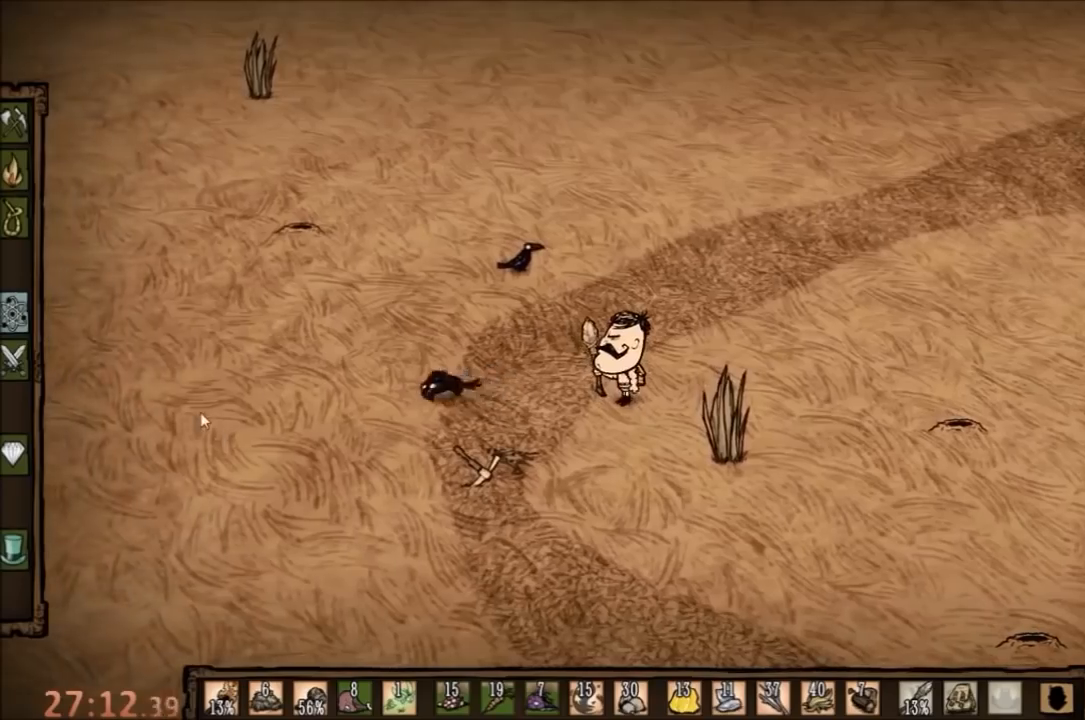
{"keys": ["ctrl"], "mouse": ["left"], "events": [[500, "mouse_left", "down"]]}
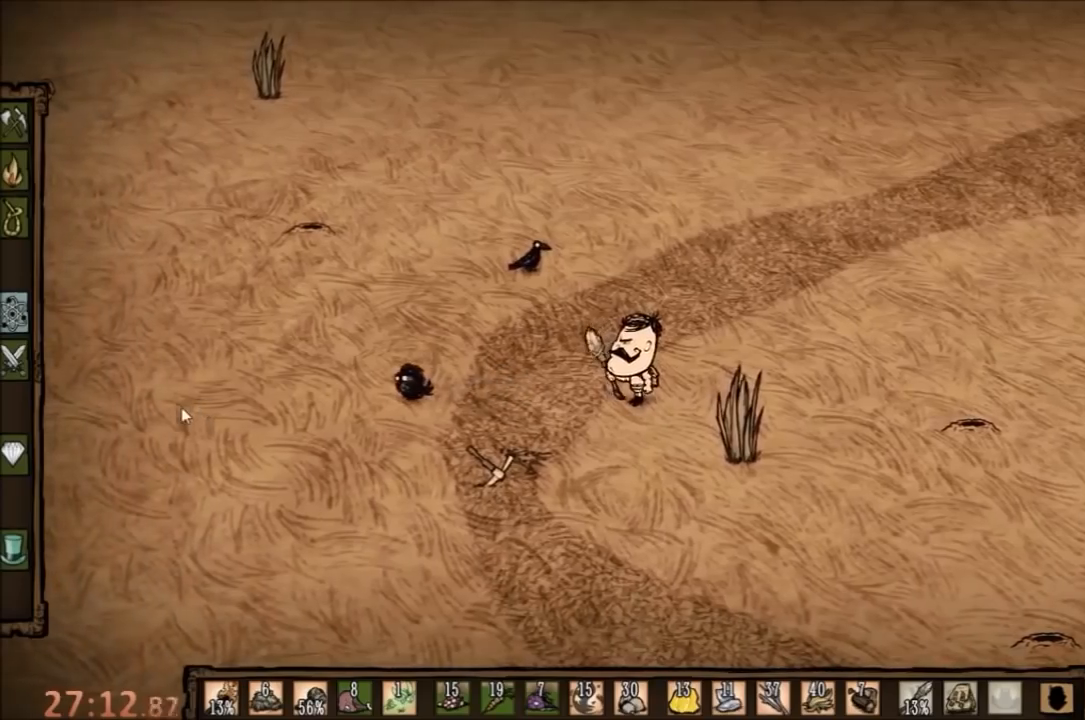
{"keys": ["ctrl", "space"], "mouse": [], "events": [[100, "mouse_left", "up"], [167, "mouse_left", "down"], [233, "mouse_left", "up"], [300, "mouse_left", "down"], [367, "mouse_left", "up"], [400, "space", "down"]]}
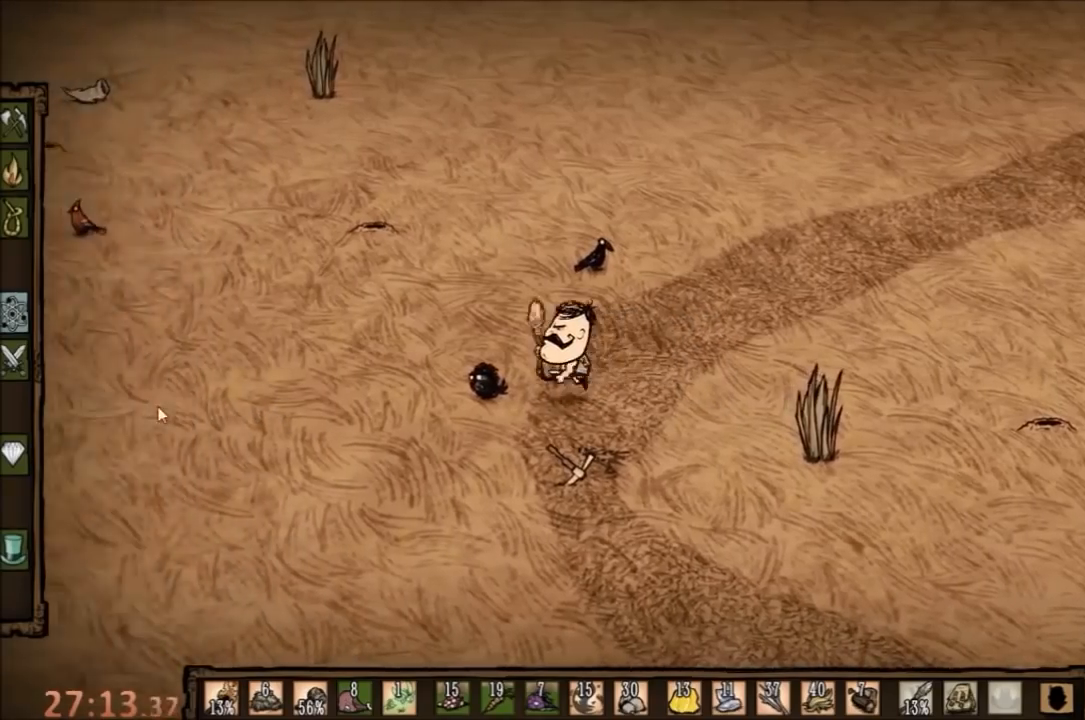
{"keys": [], "mouse": [], "events": [[100, "space", "up"], [167, "ctrl", "up"]]}
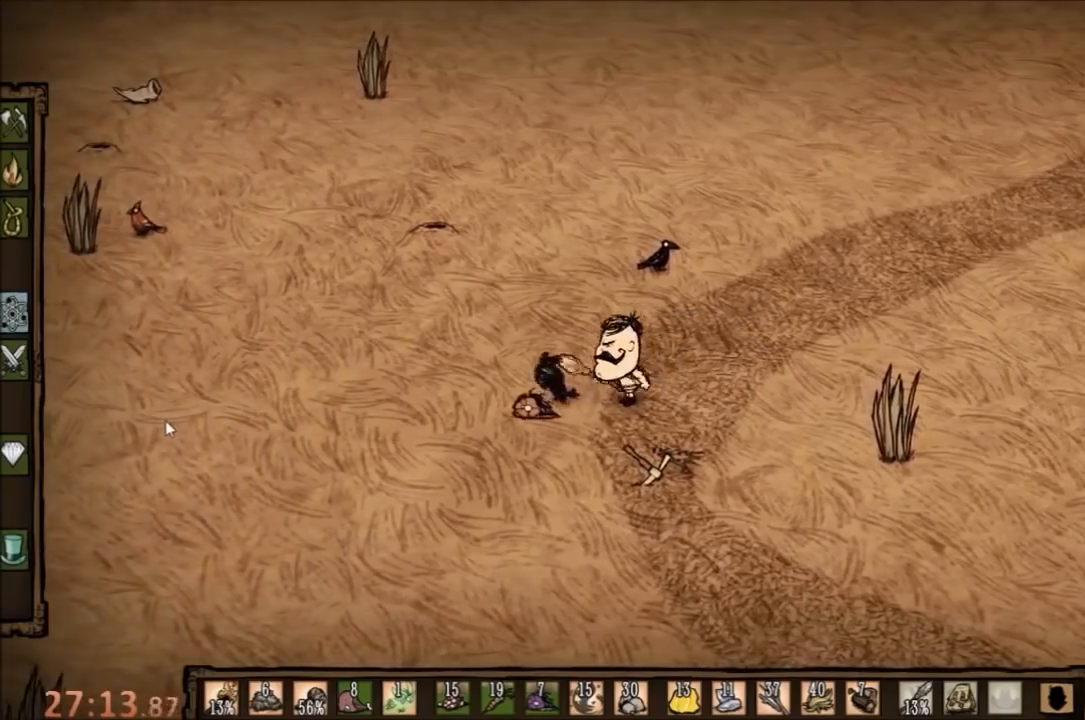
{"keys": ["a"], "mouse": [], "events": [[100, "d", "down"], [233, "d", "up"], [367, "a", "down"]]}
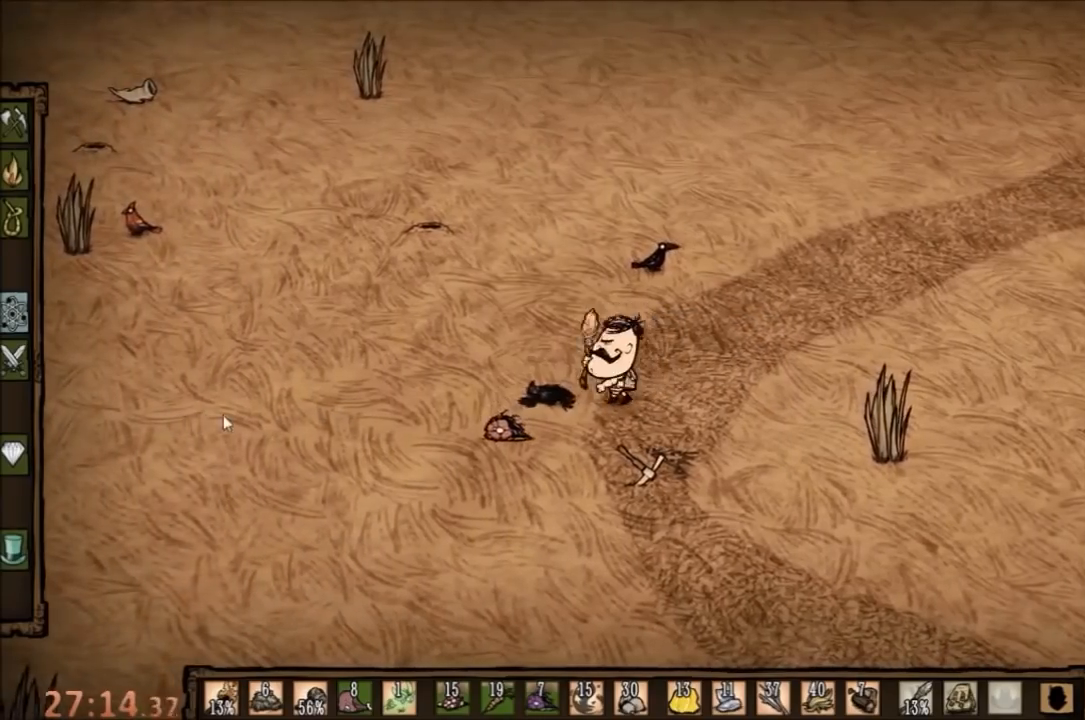
{"keys": [], "mouse": [], "events": [[133, "f", "down"], [200, "a", "up"], [333, "q", "down"], [467, "f", "up"], [467, "q", "up"]]}